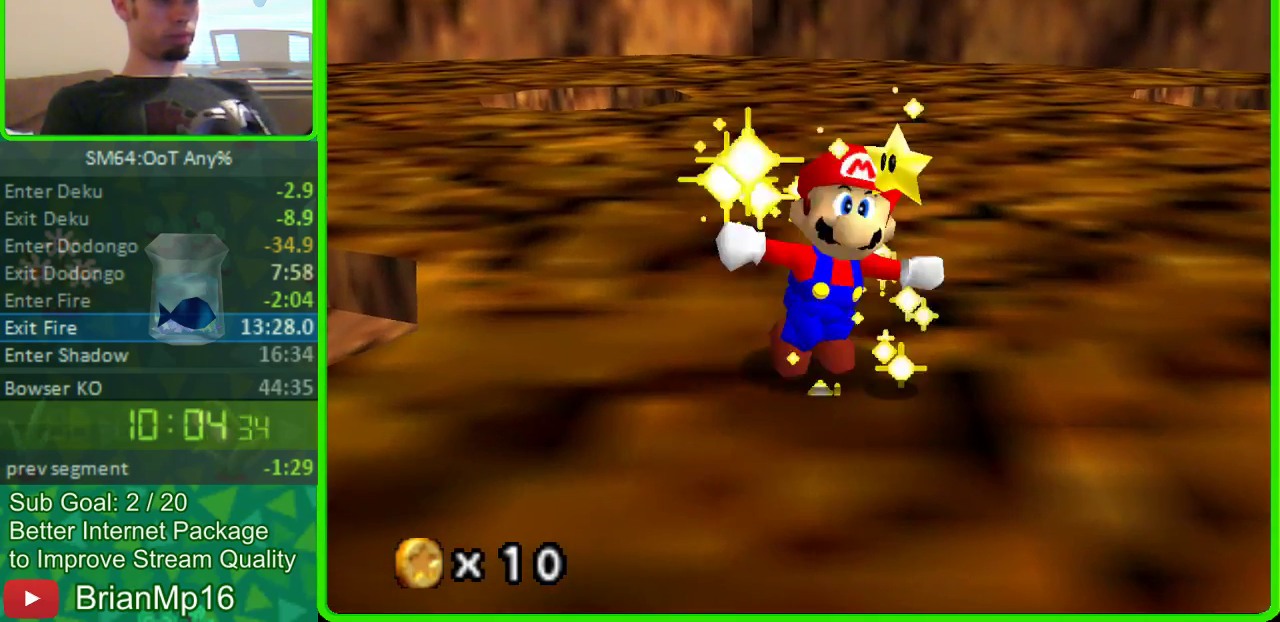
Gameplay with a controller (Nintendo layout); each line is a JSON object with the inputs held at the frame after it. "events" lists button and stick changes between this image and that frame as [ms after this image, input, new state], when the widget could be followed in between. Not read: L3 R3.
{"buttons": ["A"], "left_stick": "center", "events": [[500, "A", "down"]]}
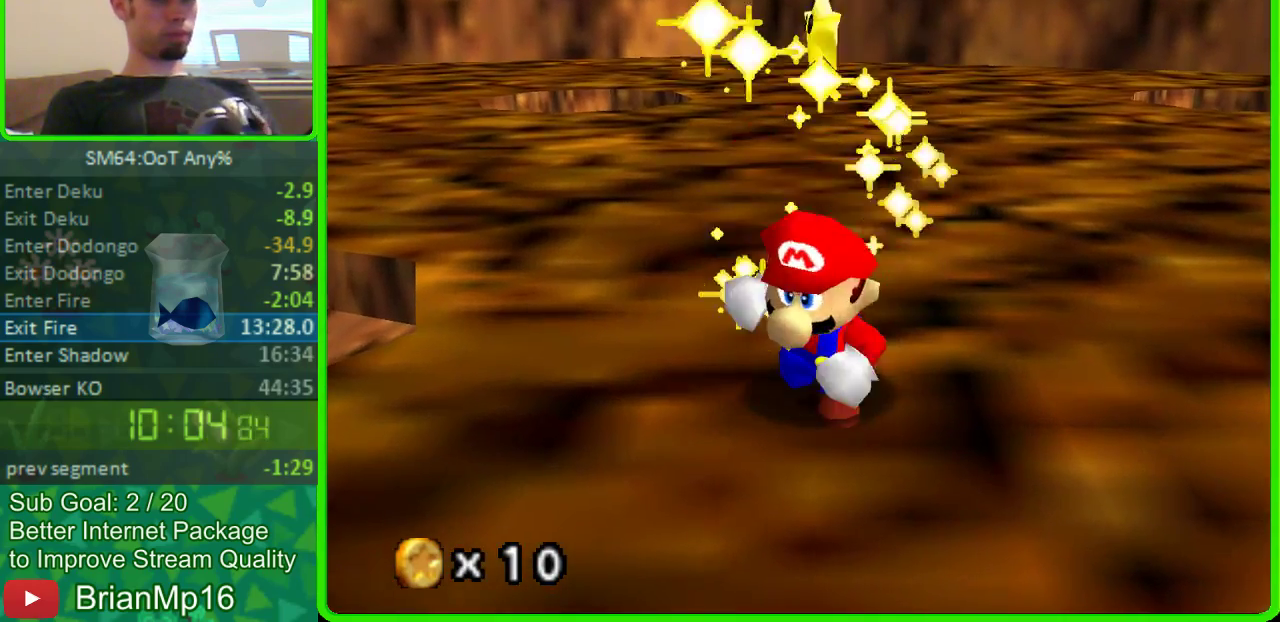
{"buttons": ["A"], "left_stick": "center", "events": [[67, "A", "up"], [500, "A", "down"]]}
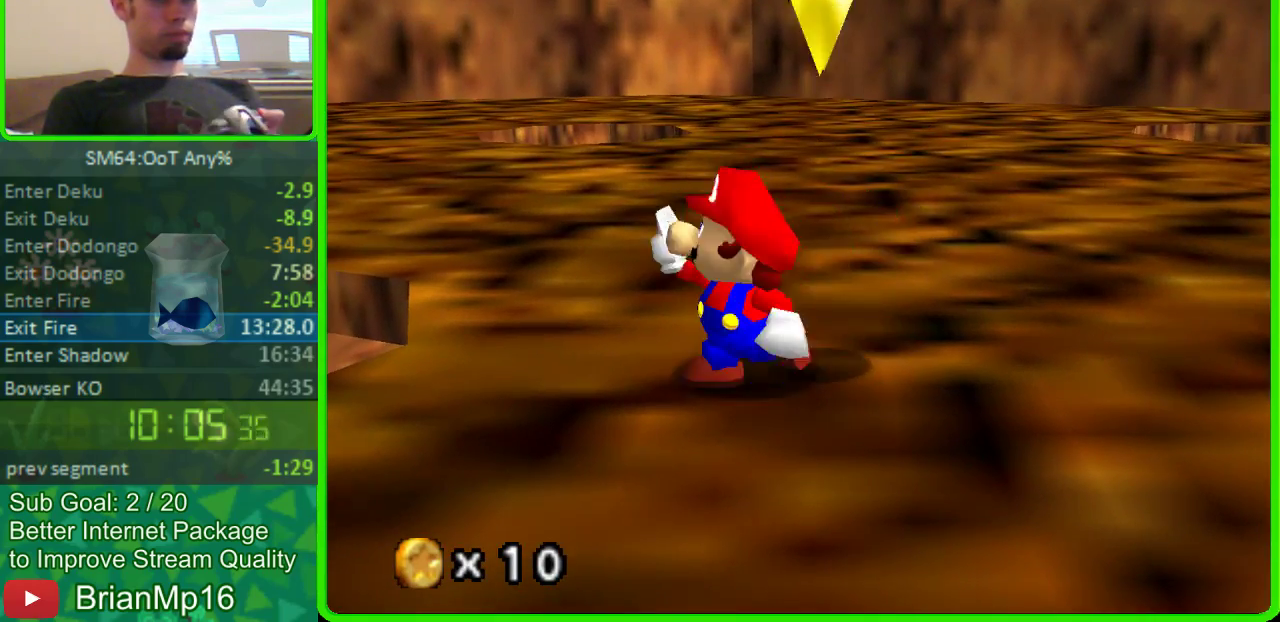
{"buttons": [], "left_stick": "center", "events": [[100, "A", "up"], [433, "A", "down"], [500, "A", "up"]]}
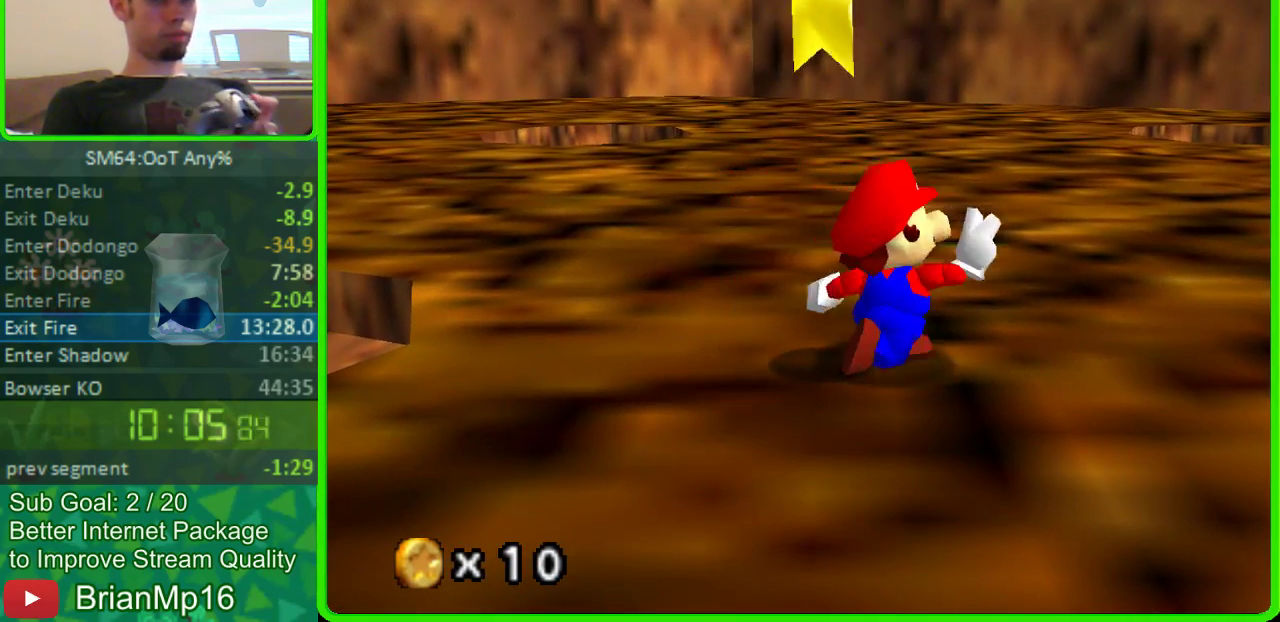
{"buttons": [], "left_stick": "center", "events": [[67, "A", "down"], [133, "A", "up"], [200, "A", "down"], [267, "A", "up"], [333, "A", "down"], [400, "A", "up"]]}
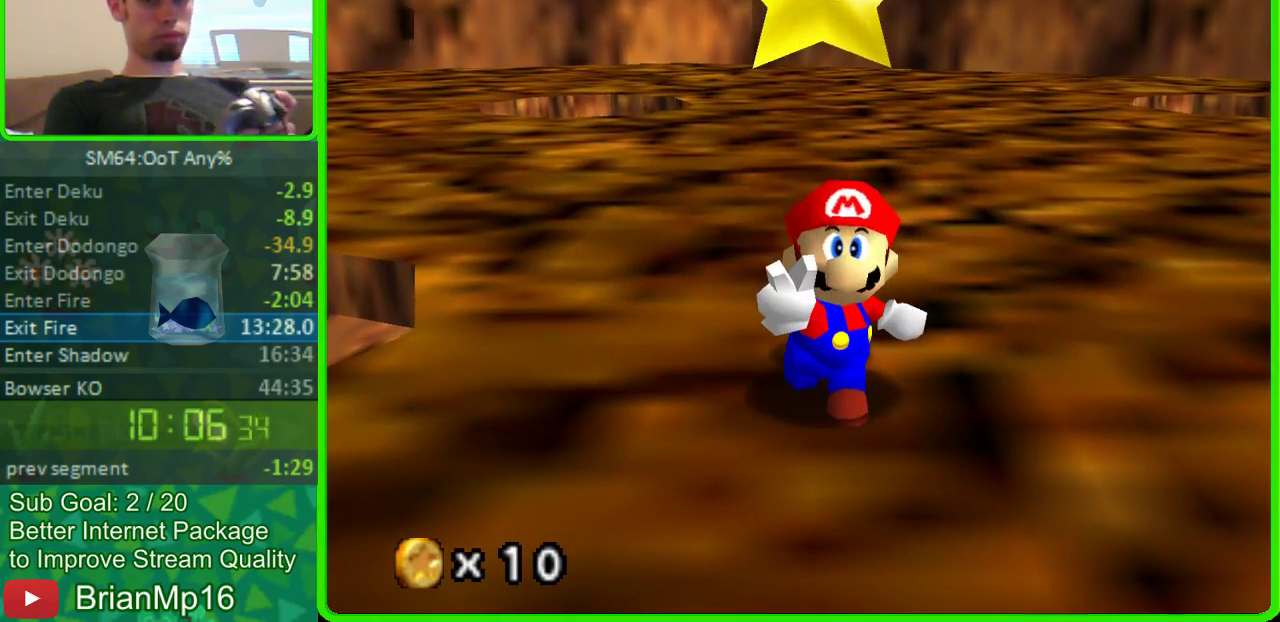
{"buttons": ["A"], "left_stick": "center", "events": [[467, "A", "down"]]}
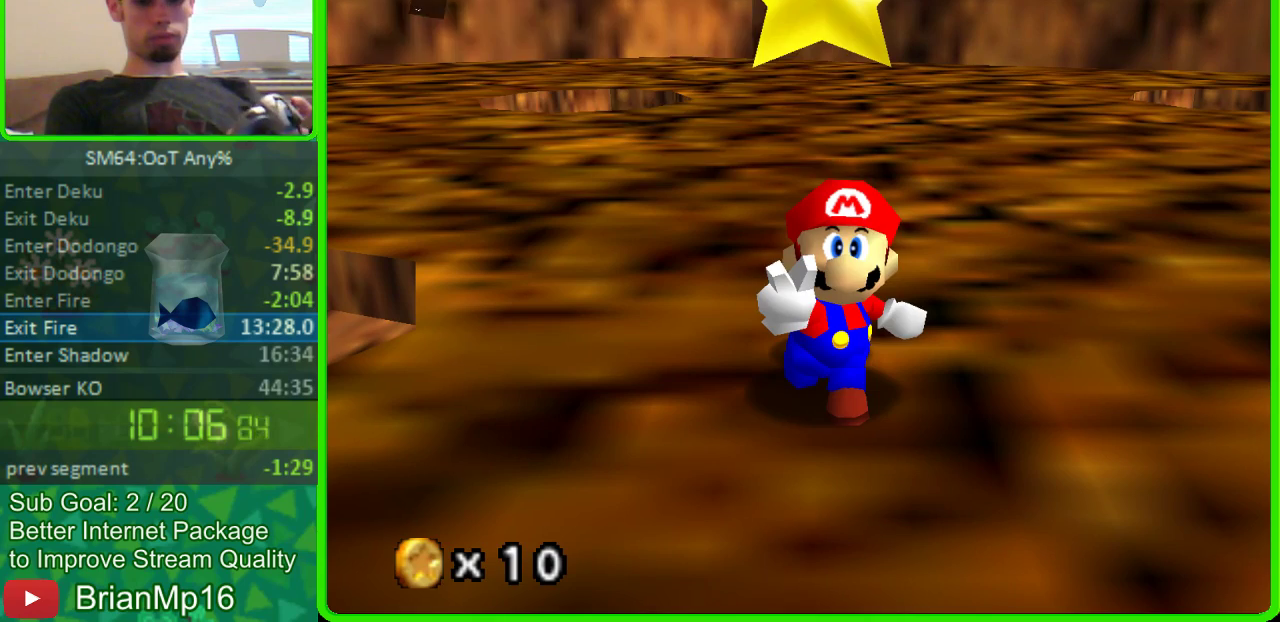
{"buttons": [], "left_stick": "center", "events": [[33, "A", "up"], [100, "A", "down"], [167, "A", "up"]]}
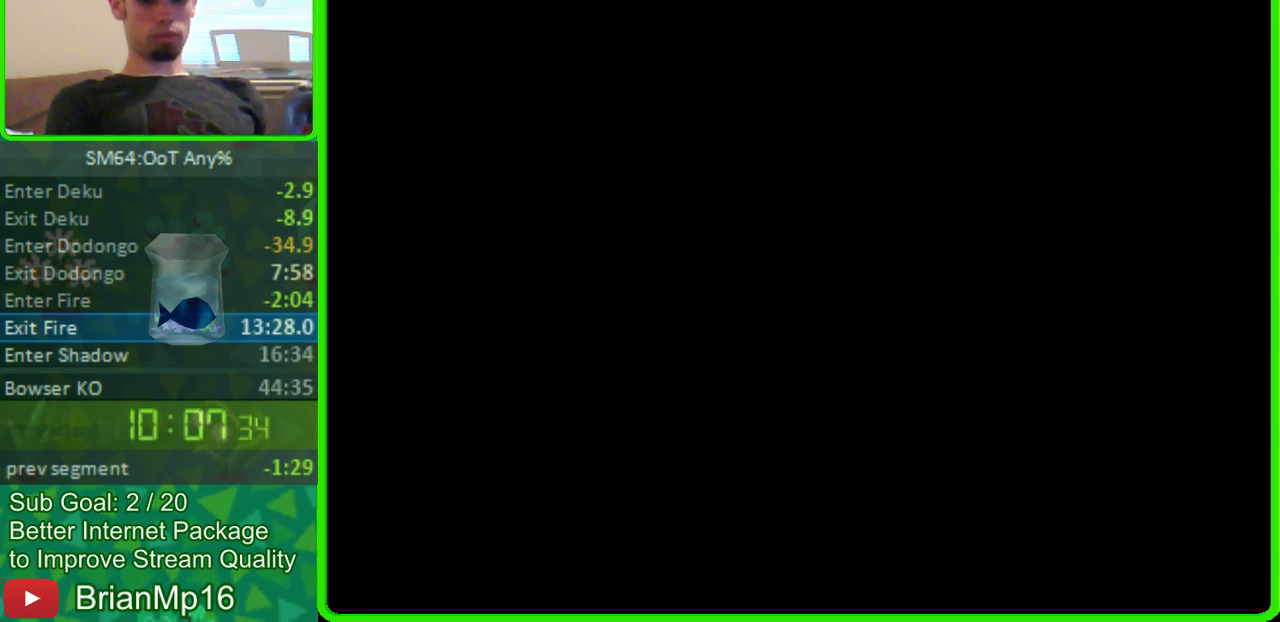
{"buttons": ["A"], "left_stick": "center", "events": [[433, "A", "down"]]}
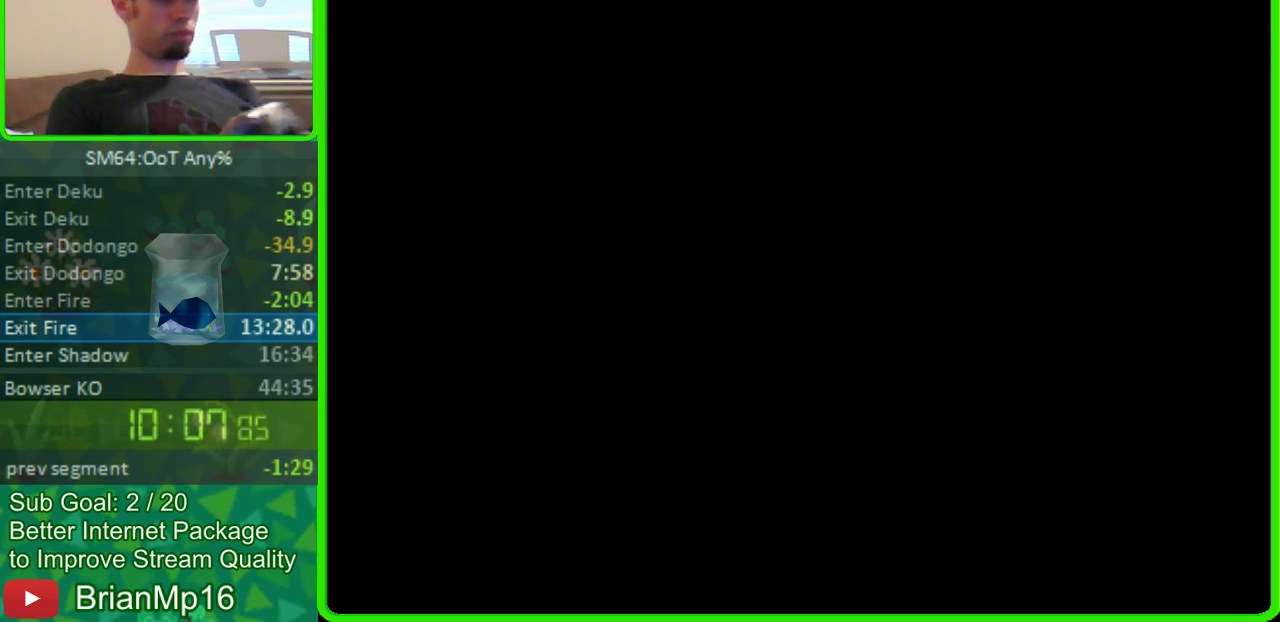
{"buttons": ["A"], "left_stick": "center", "events": [[67, "A", "up"], [67, "START", "down"], [167, "START", "up"], [200, "A", "down"], [300, "A", "up"], [300, "START", "down"], [367, "START", "up"], [433, "A", "down"]]}
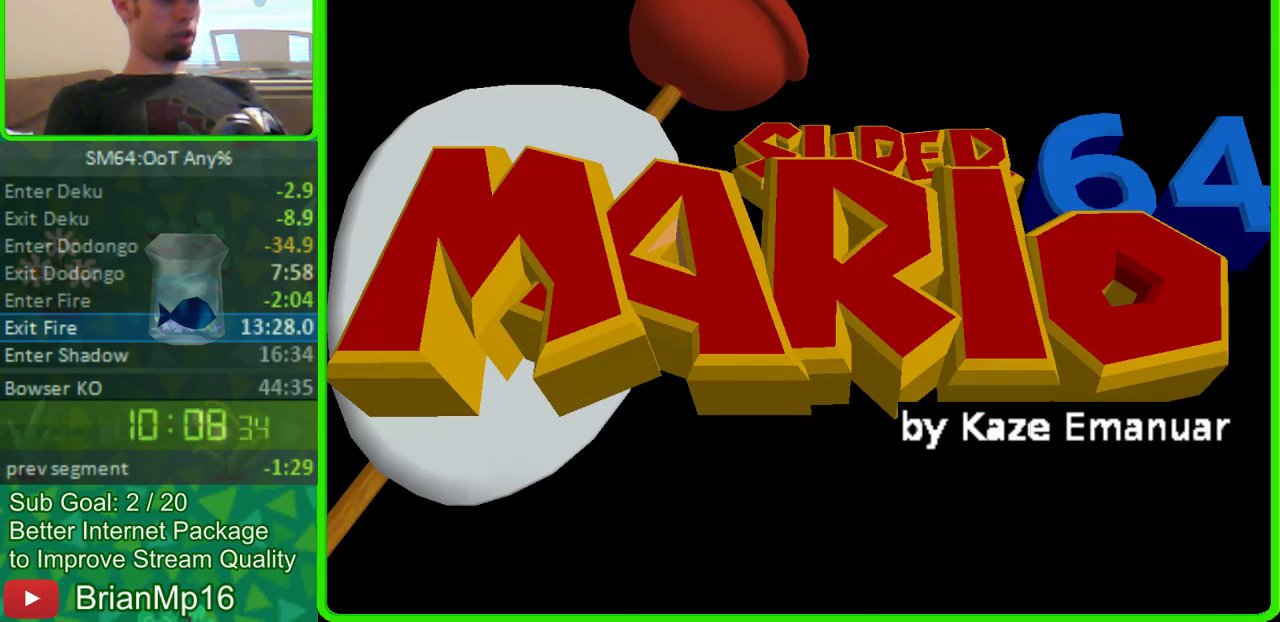
{"buttons": ["A"], "left_stick": "center", "events": [[67, "A", "up"], [100, "START", "down"], [167, "START", "up"], [200, "A", "down"], [300, "A", "up"], [367, "START", "down"], [433, "A", "down"], [433, "START", "up"]]}
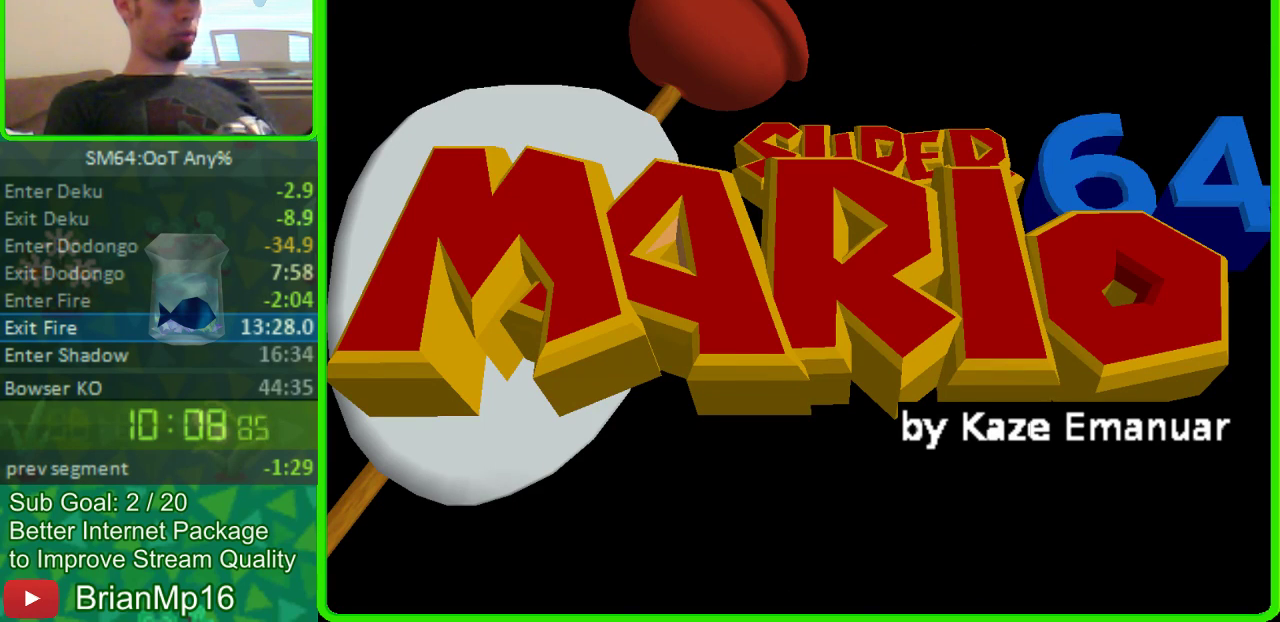
{"buttons": [], "left_stick": "center", "events": [[33, "START", "down"], [67, "A", "up"], [133, "START", "up"], [233, "A", "down"], [267, "START", "down"], [367, "A", "up"], [400, "START", "up"]]}
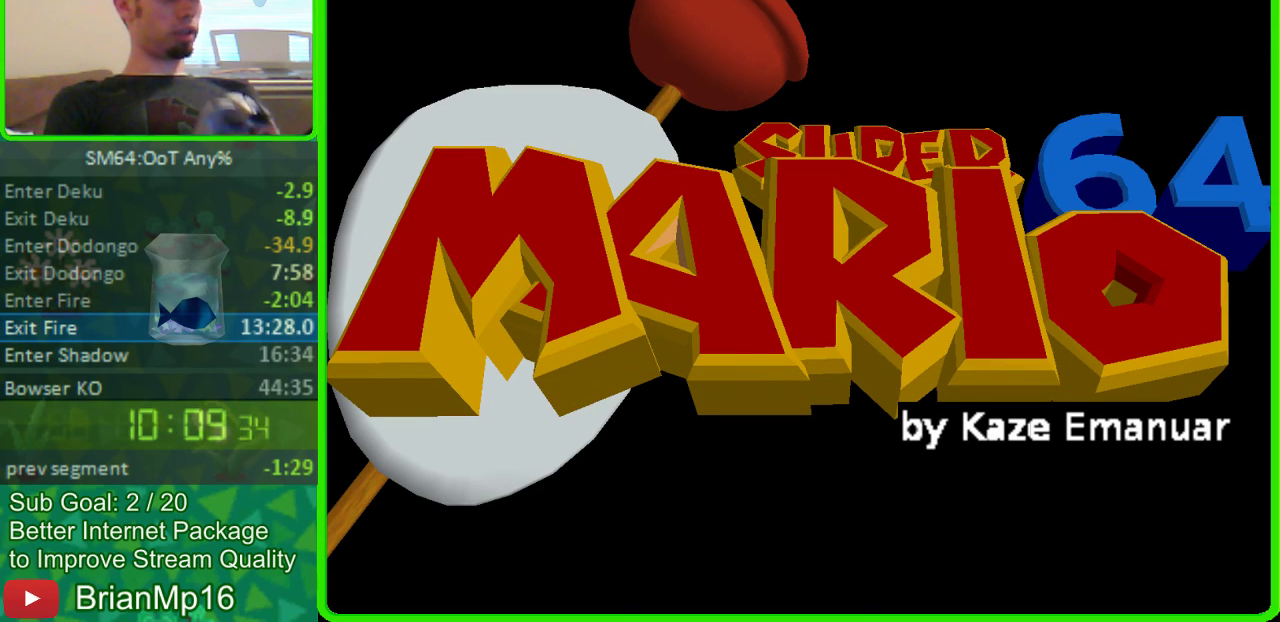
{"buttons": ["START"], "left_stick": "center", "events": [[33, "A", "down"], [100, "START", "down"], [133, "A", "up"], [200, "START", "up"], [333, "A", "down"], [333, "START", "down"], [400, "START", "up"], [433, "A", "up"], [467, "START", "down"]]}
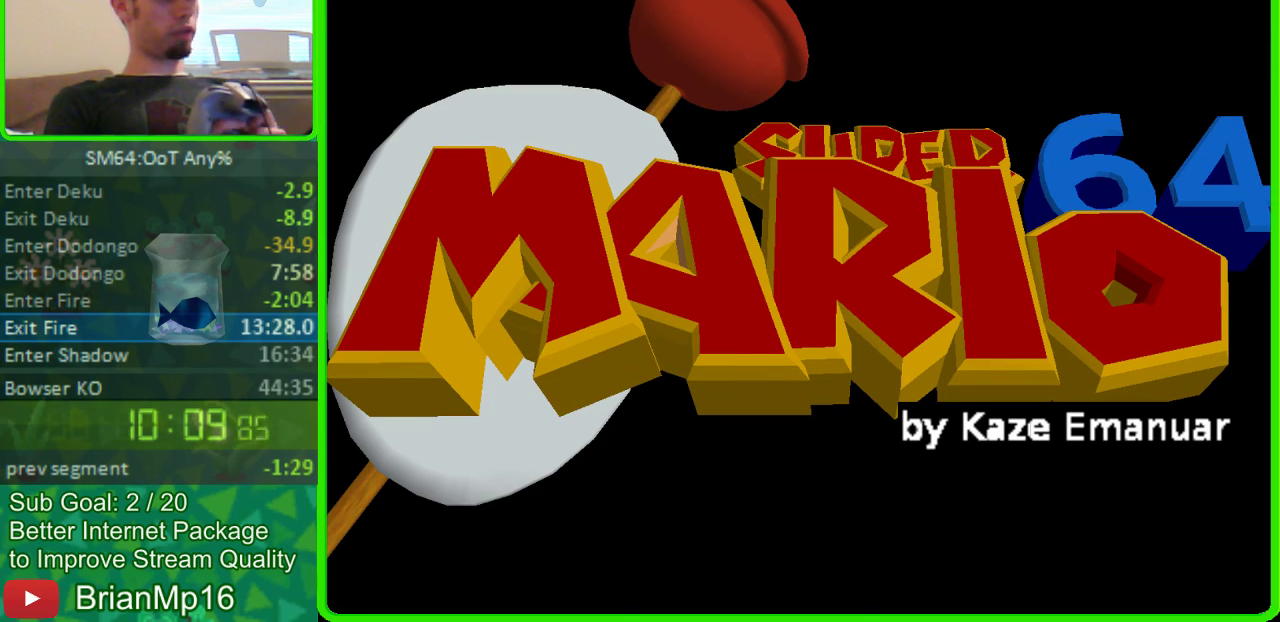
{"buttons": ["A"], "left_stick": "center", "events": [[67, "START", "up"], [100, "A", "down"], [200, "START", "down"], [267, "A", "up"], [267, "START", "up"], [400, "START", "down"], [433, "A", "down"], [500, "START", "up"]]}
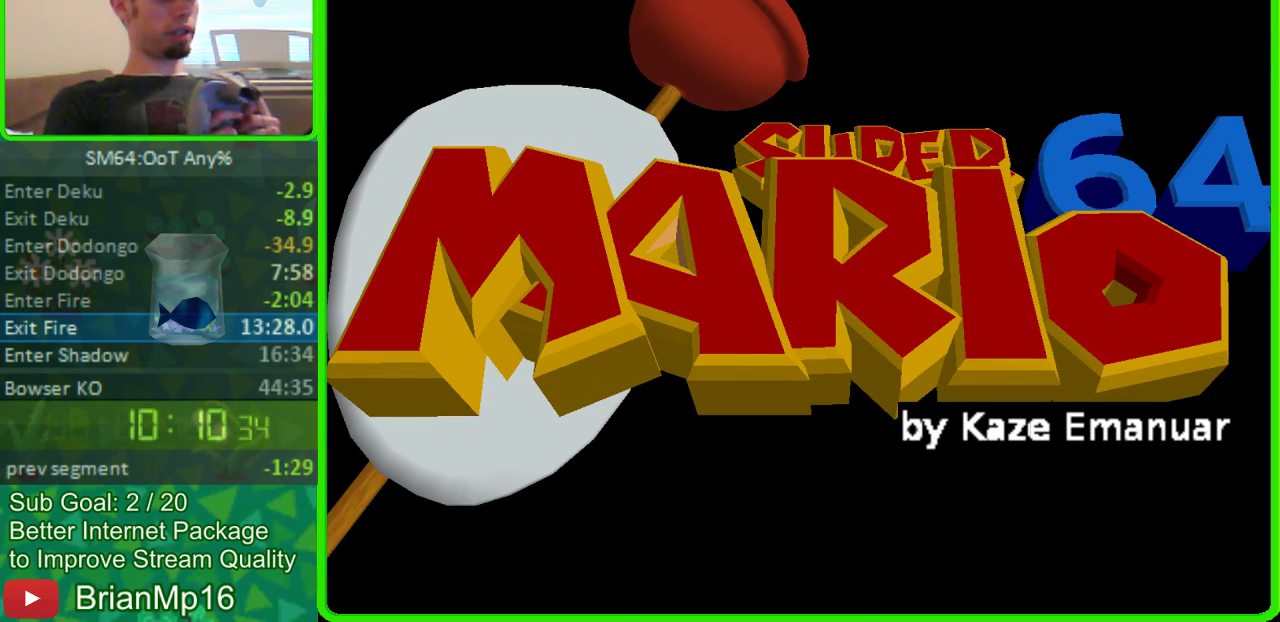
{"buttons": ["A"], "left_stick": "center"}
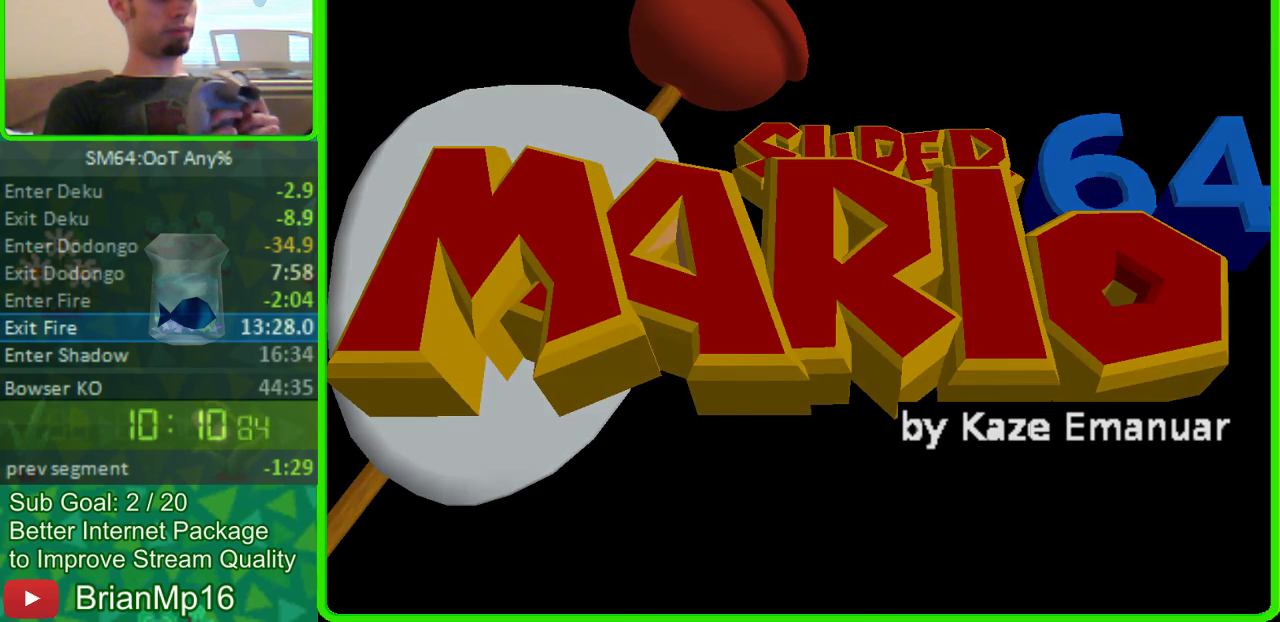
{"buttons": ["START"], "left_stick": "center"}
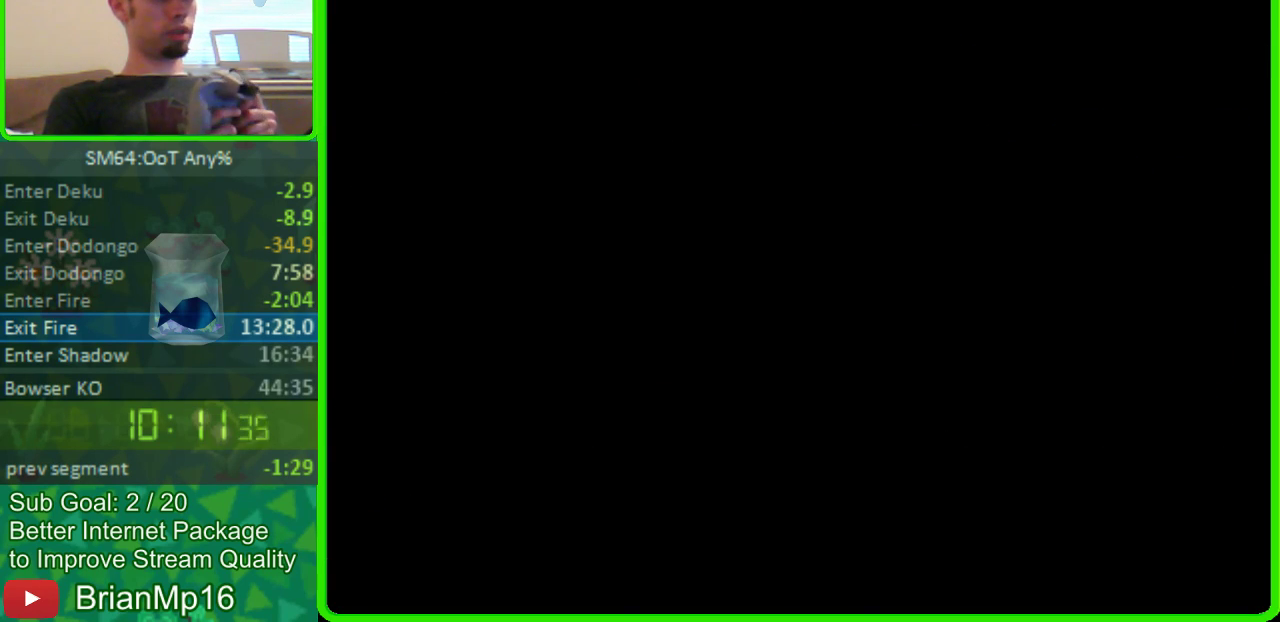
{"buttons": ["A"], "left_stick": "center", "events": [[67, "A", "down"], [67, "START", "up"], [133, "A", "up"], [133, "START", "down"], [200, "START", "up"], [300, "START", "down"], [467, "A", "down"], [467, "START", "up"]]}
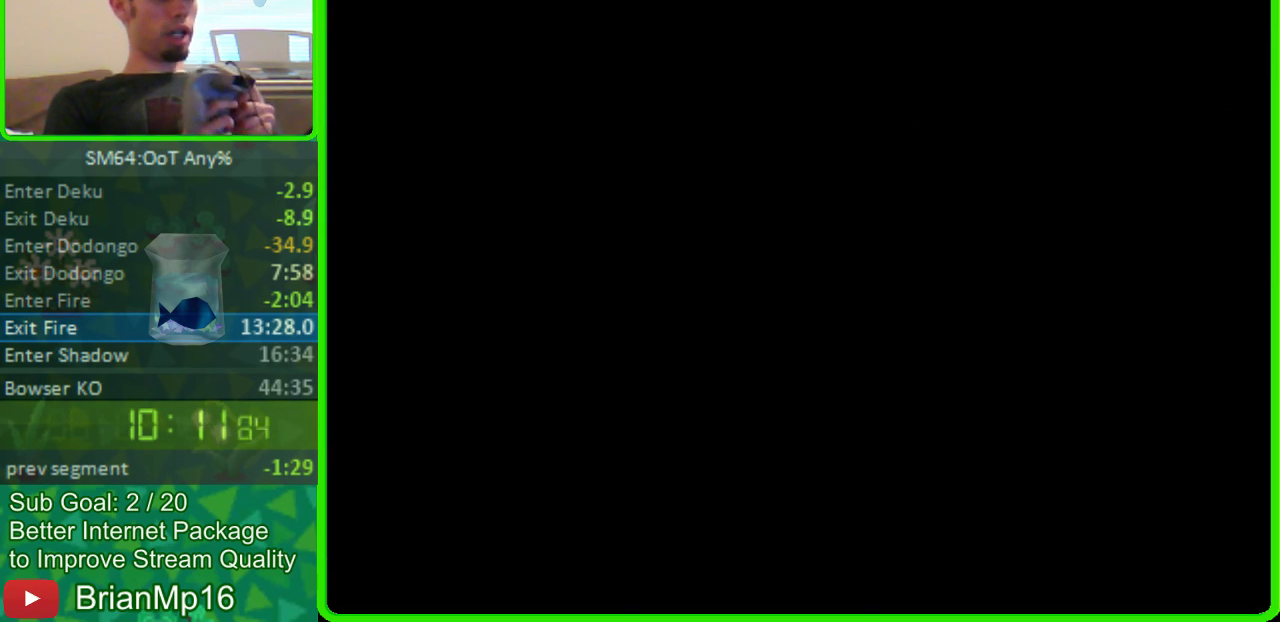
{"buttons": [], "left_stick": "center", "events": [[67, "A", "up"], [67, "START", "down"], [133, "A", "down"], [133, "START", "up"], [200, "A", "up"], [200, "START", "down"], [267, "A", "down"], [267, "START", "up"], [333, "A", "up"], [433, "START", "down"], [500, "START", "up"]]}
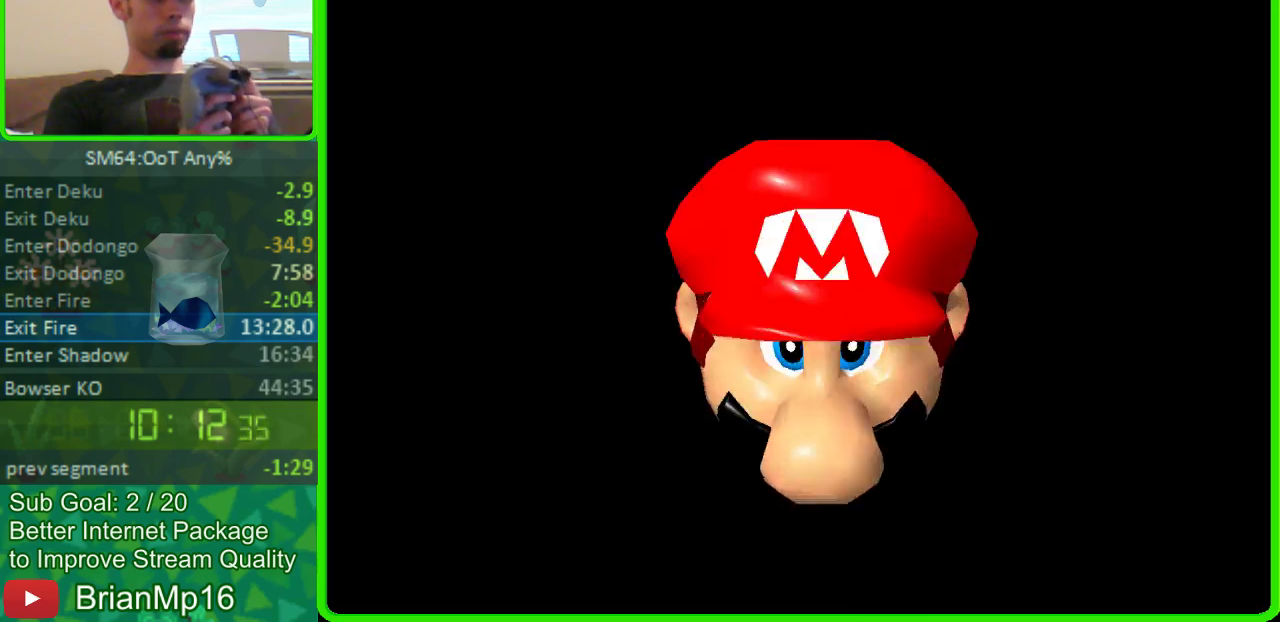
{"buttons": [], "left_stick": "center", "events": [[233, "START", "down"], [400, "START", "up"]]}
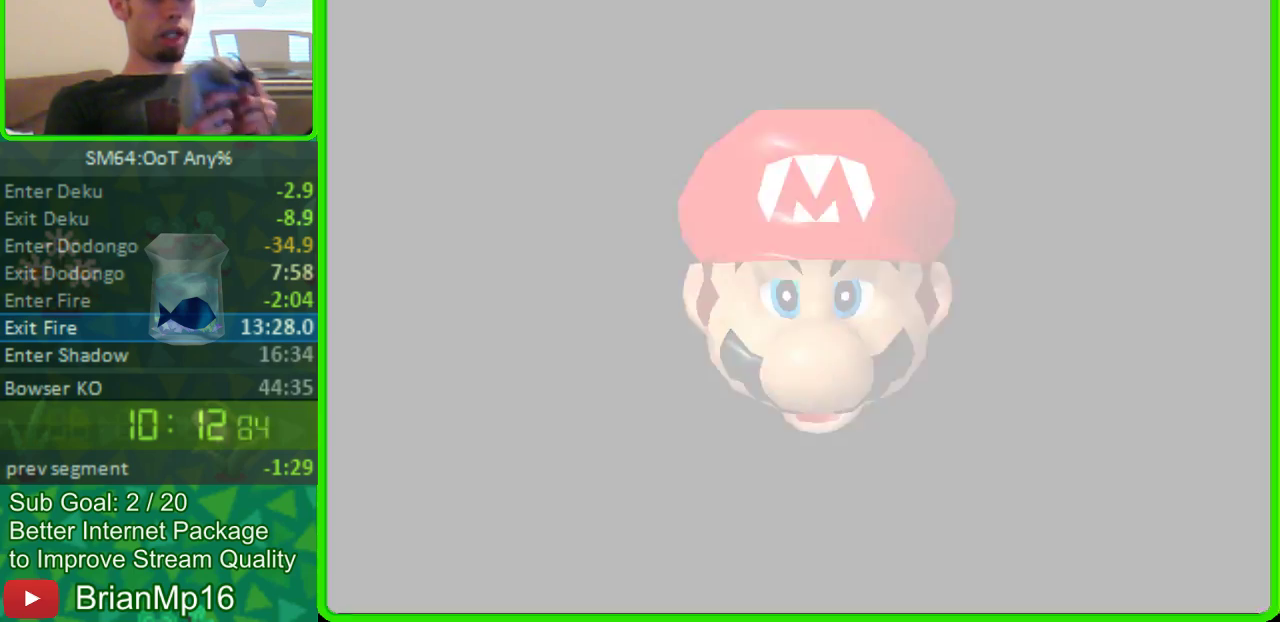
{"buttons": ["A"], "left_stick": "center", "events": [[167, "A", "down"], [233, "A", "up"], [433, "A", "down"]]}
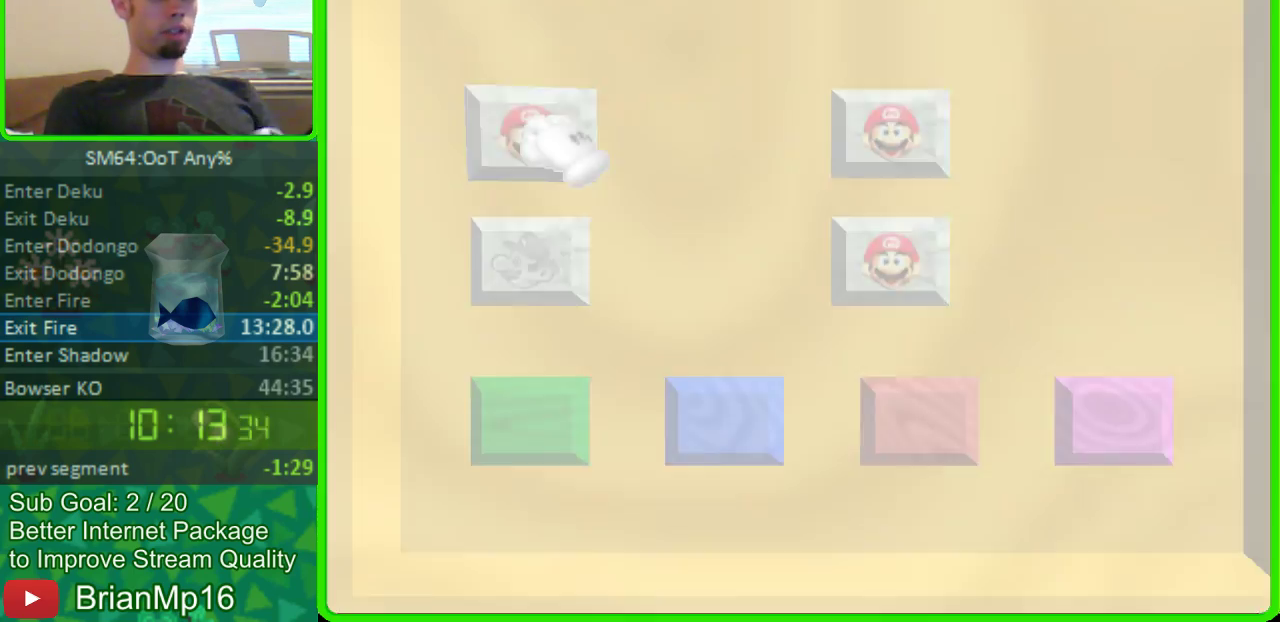
{"buttons": [], "left_stick": "down", "events": [[33, "A", "up"], [100, "A", "down"], [167, "A", "up"], [400, "left_stick", "down"]]}
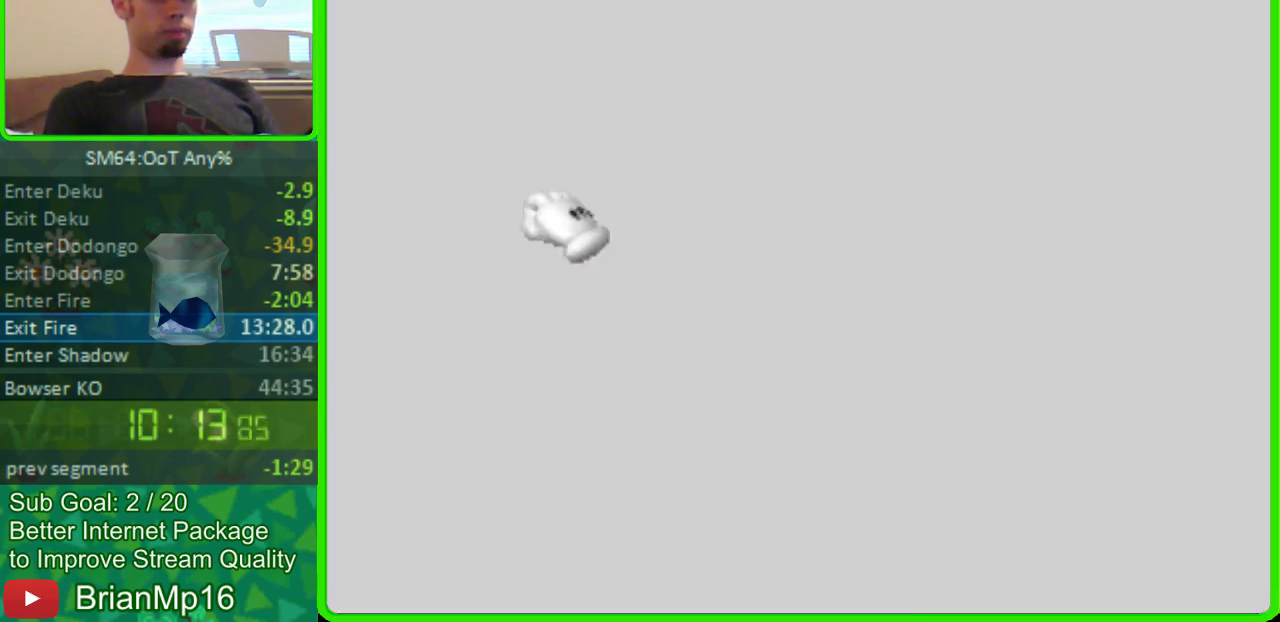
{"buttons": [], "left_stick": "down"}
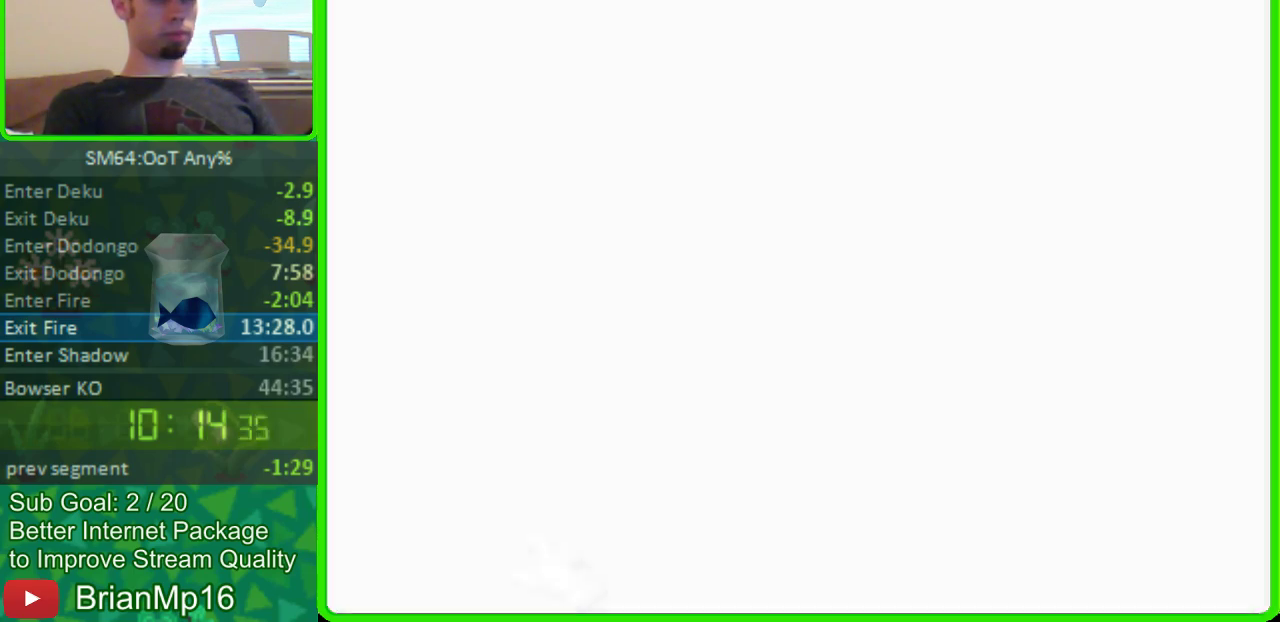
{"buttons": [], "left_stick": "down"}
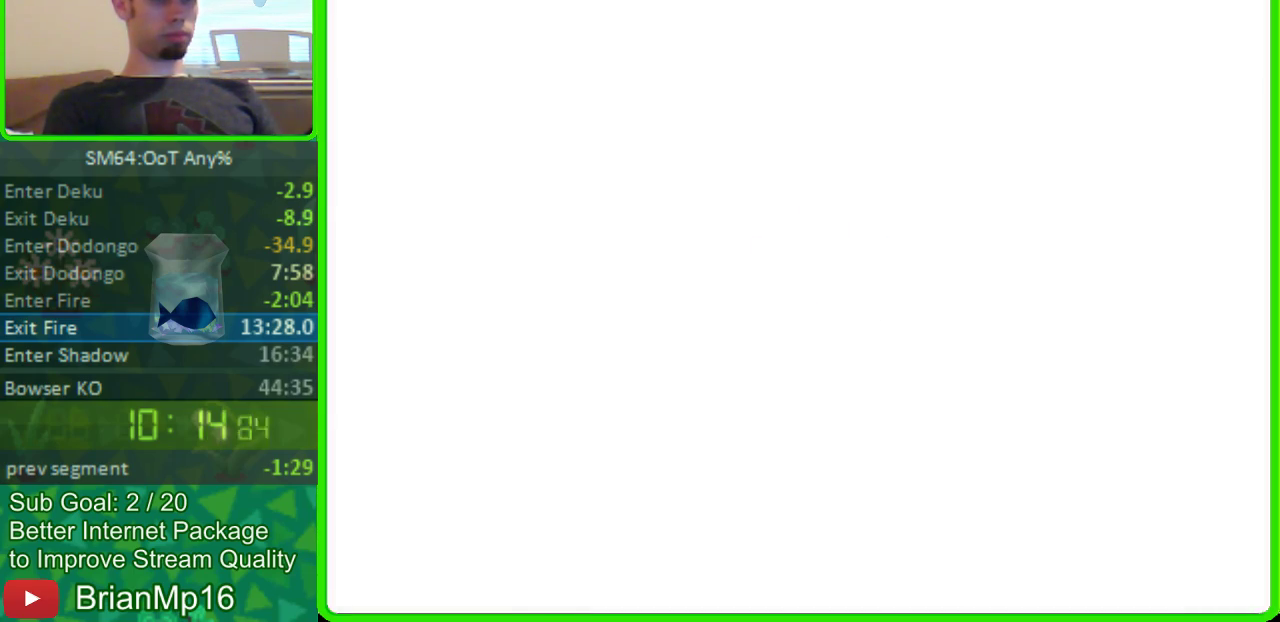
{"buttons": [], "left_stick": "down"}
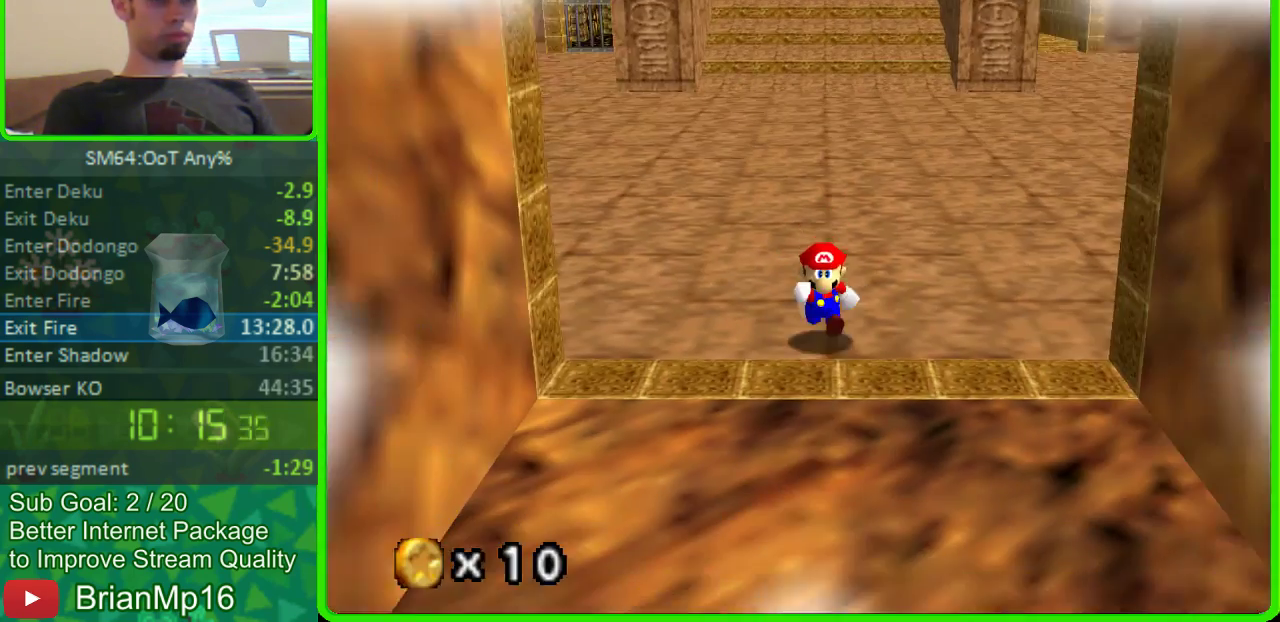
{"buttons": [], "left_stick": "down"}
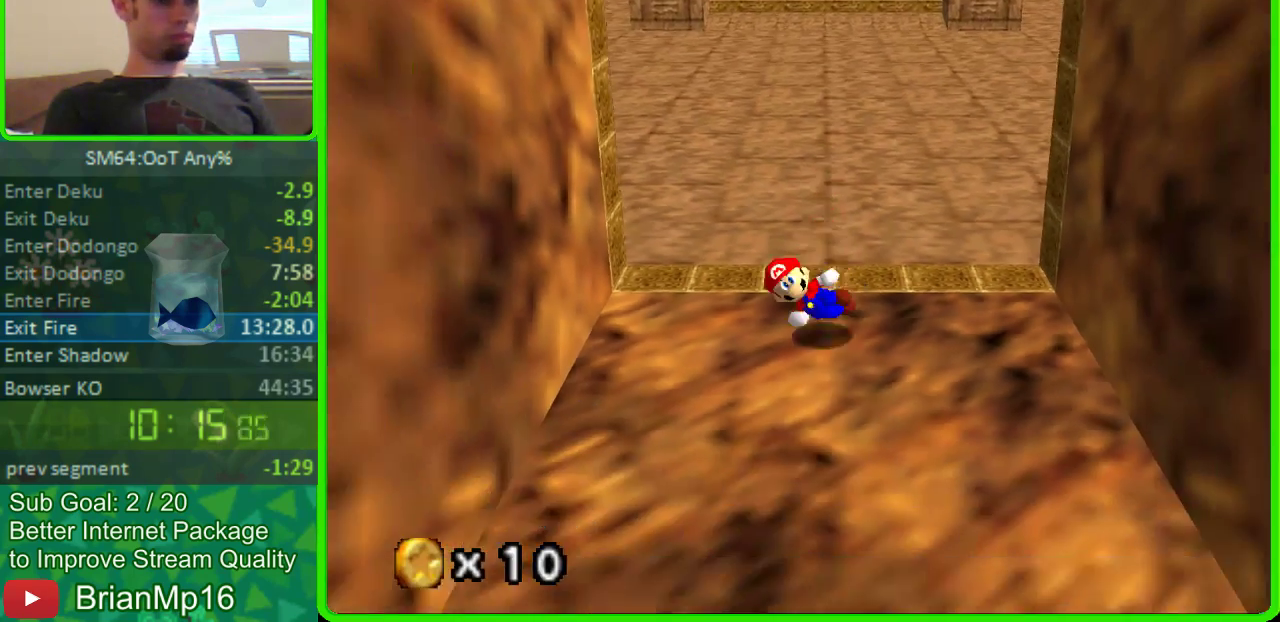
{"buttons": [], "left_stick": "down"}
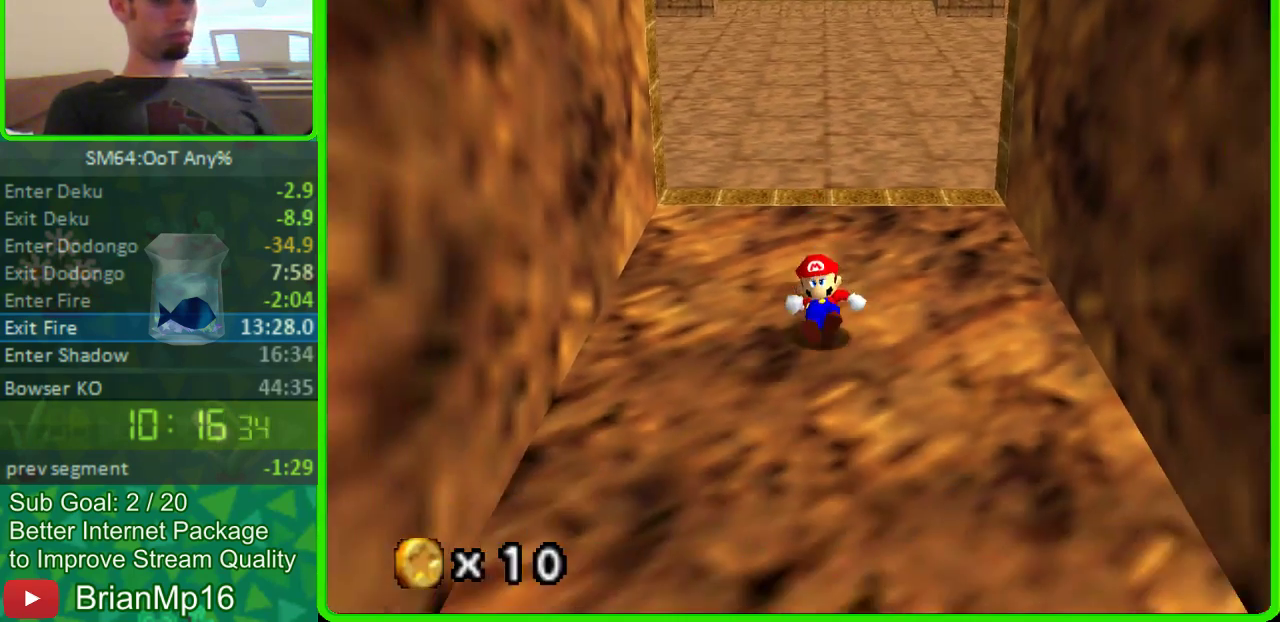
{"buttons": [], "left_stick": "down"}
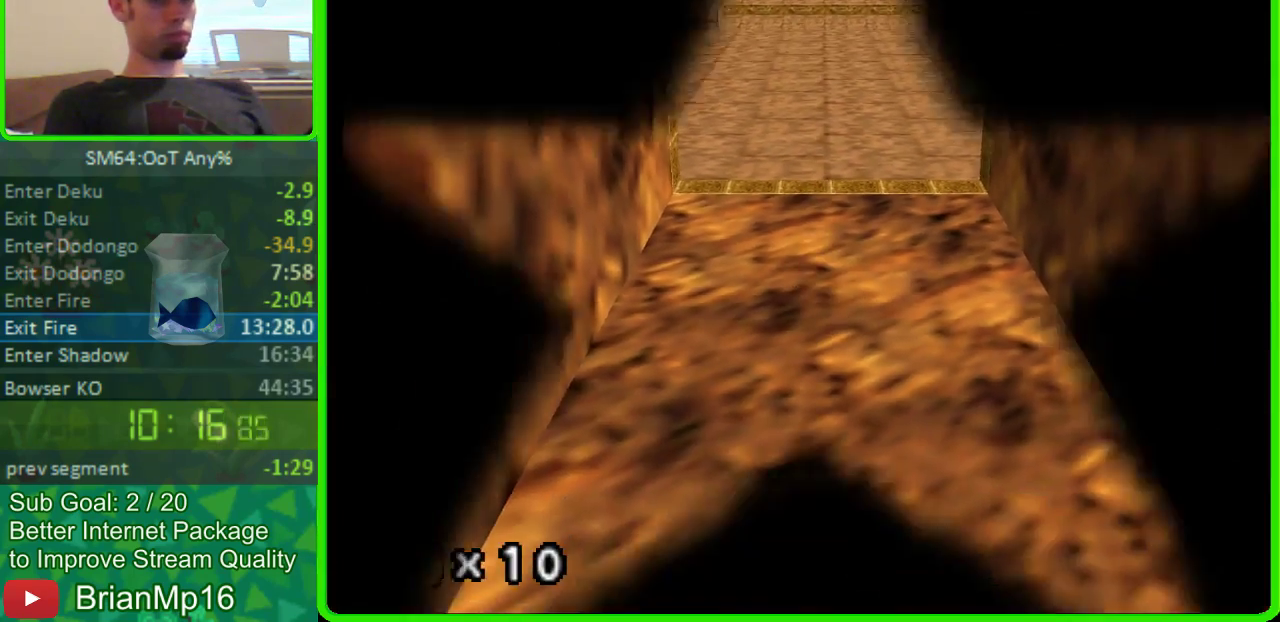
{"buttons": [], "left_stick": "center", "events": [[33, "left_stick", "center"]]}
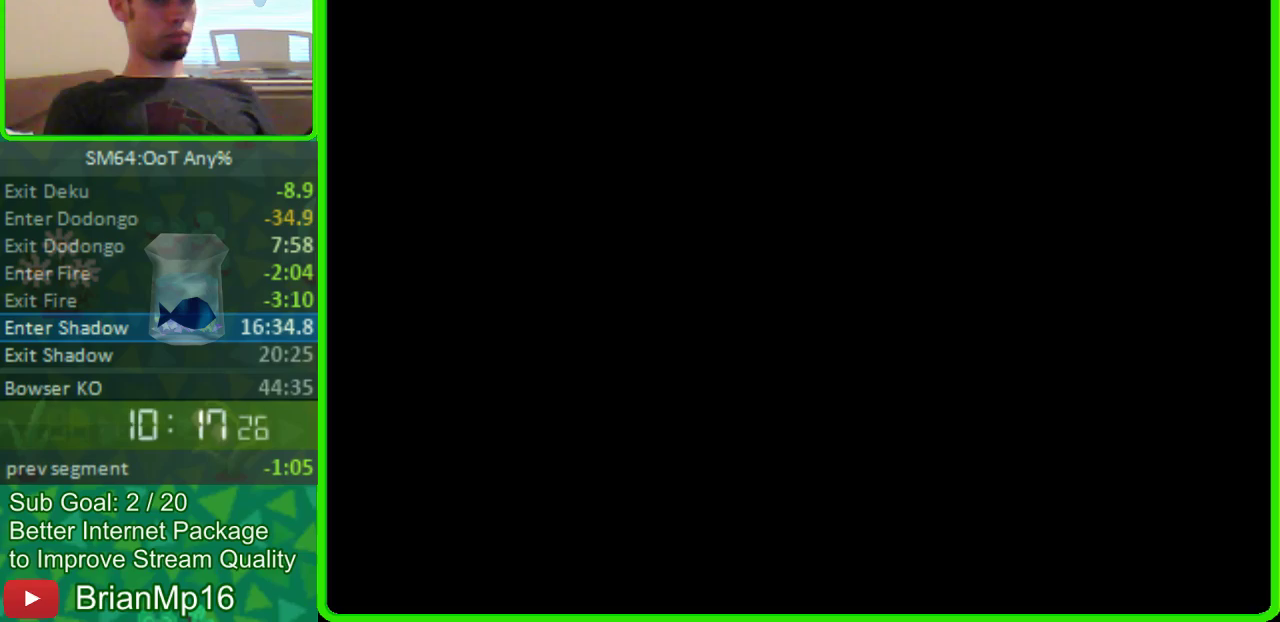
{"buttons": [], "left_stick": "up", "events": [[433, "left_stick", "up"]]}